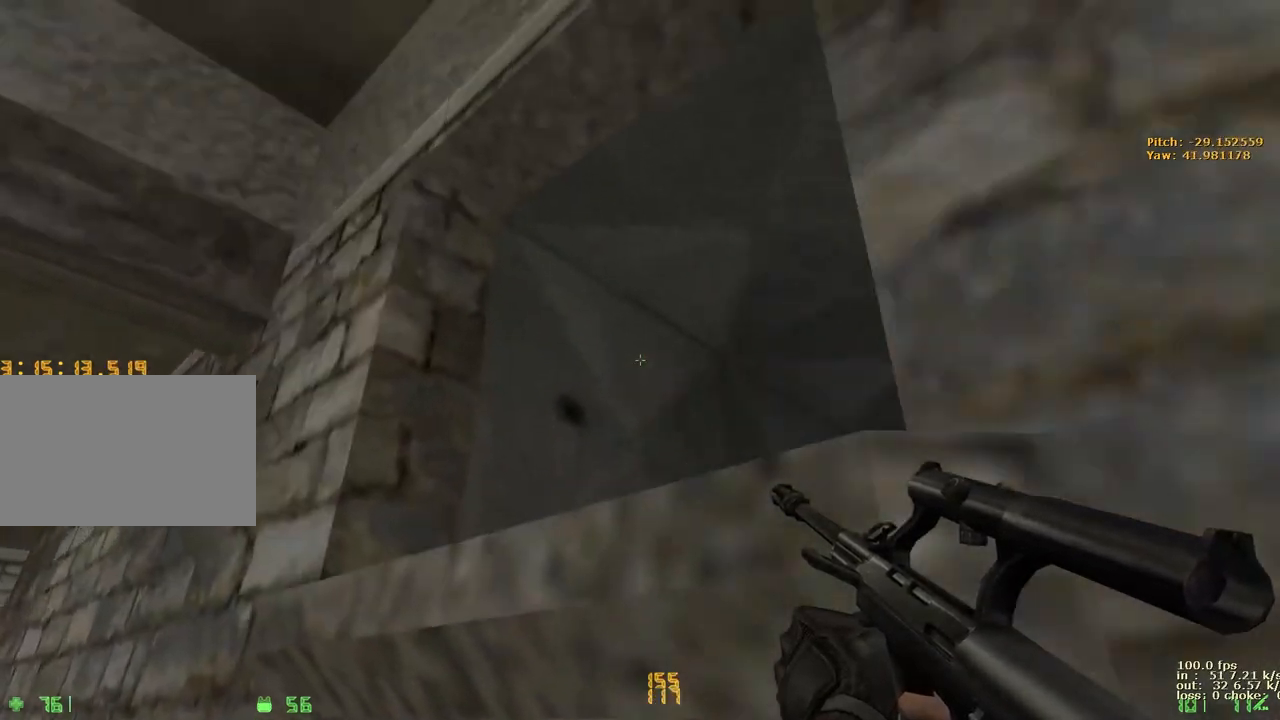
Gameplay with keyboard and mouse; each line is a JSON object with the keys held at the frame after it. "events" lists presses ("down") and releases ("up") of "1", "2", "3", "4", "5", "a", "alt", "b", "c", "caps_lock", "ctrl", "d", "e", "f", "g", "q", "r", "s", "shift", "space", "t", "tab", "v", "w", "x" and "z" between this image and that frame as [ms after this image, input, new state], when the widget could be followed in between. No other keys are recorded. Mouse buttons are not recorded. Not read: mouse_move.
{"keys": ["shift", "w"], "events": [[100, "s", "up"], [433, "w", "down"]]}
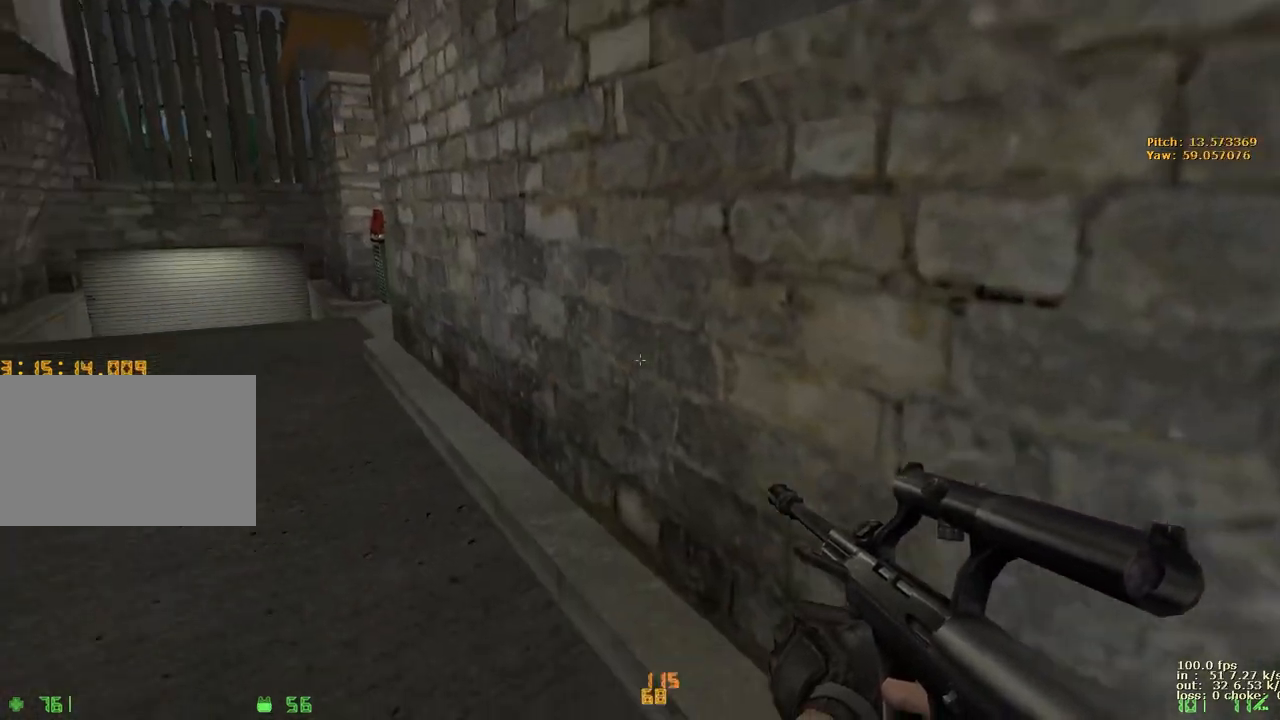
{"keys": ["shift"], "events": [[133, "w", "up"], [317, "w", "down"], [450, "w", "up"]]}
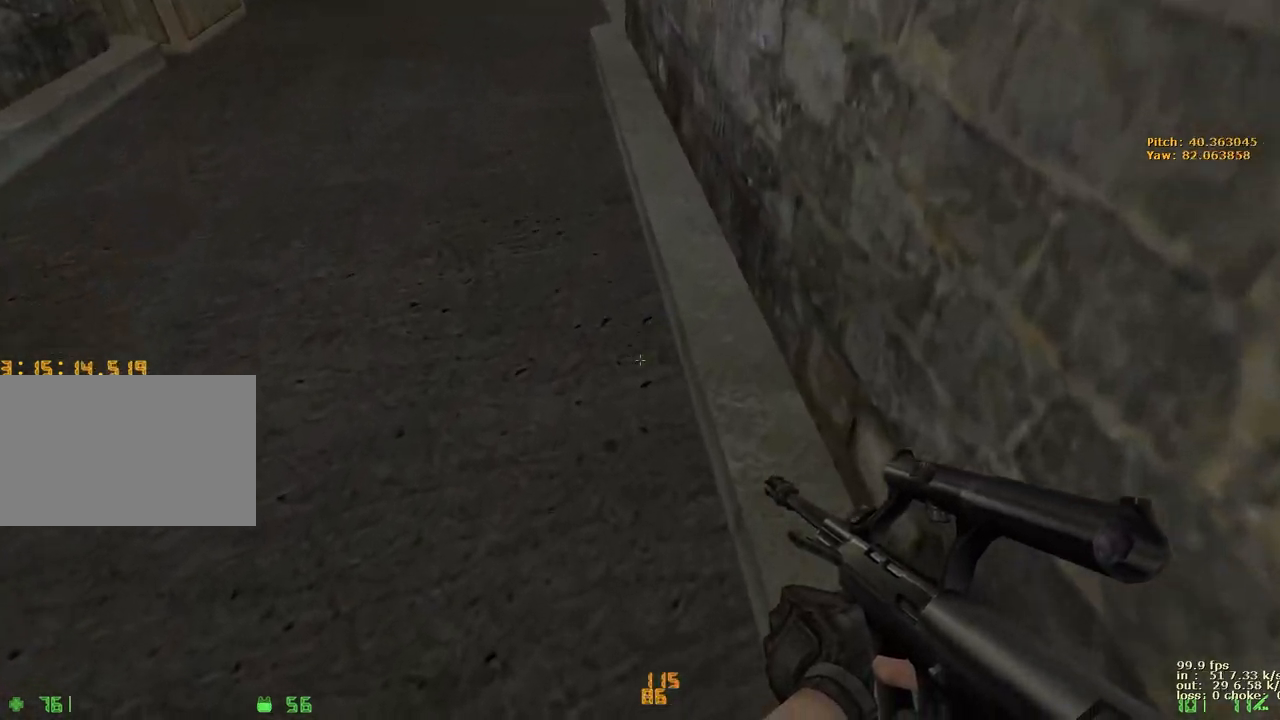
{"keys": ["shift"], "events": []}
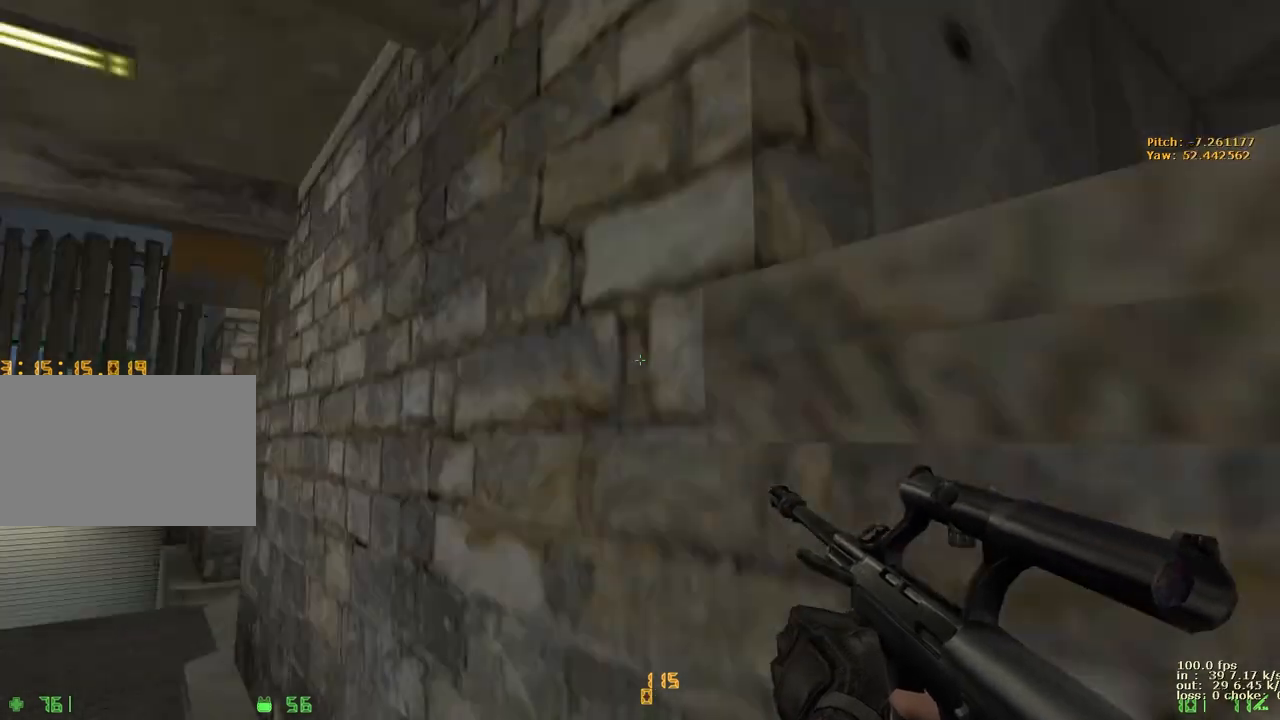
{"keys": ["shift"], "events": []}
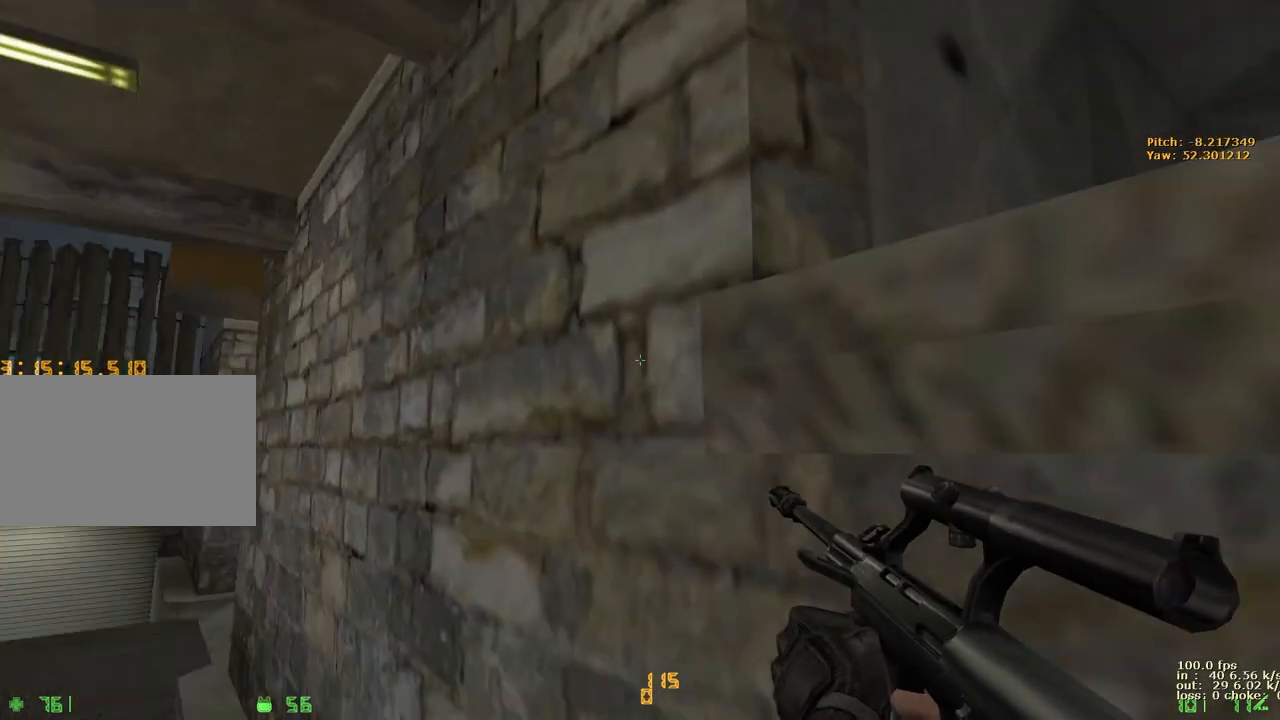
{"keys": ["shift"], "events": [[267, "w", "down"], [350, "w", "up"]]}
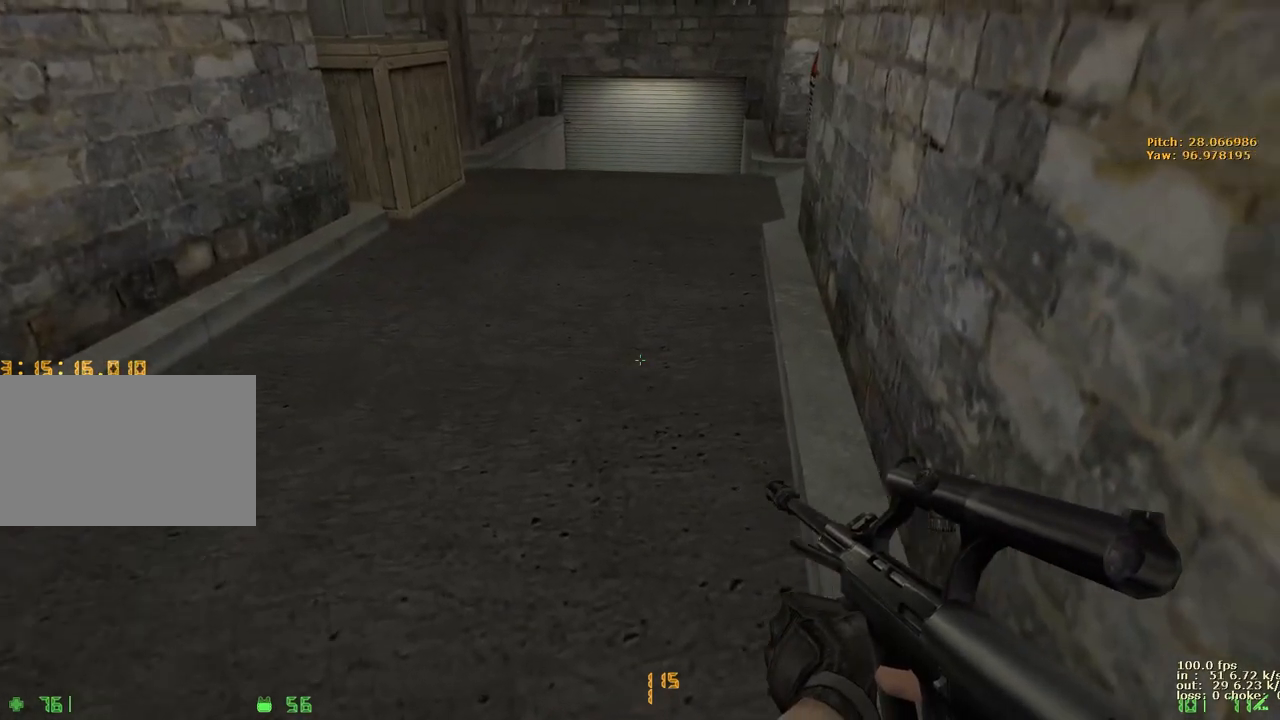
{"keys": ["shift"], "events": []}
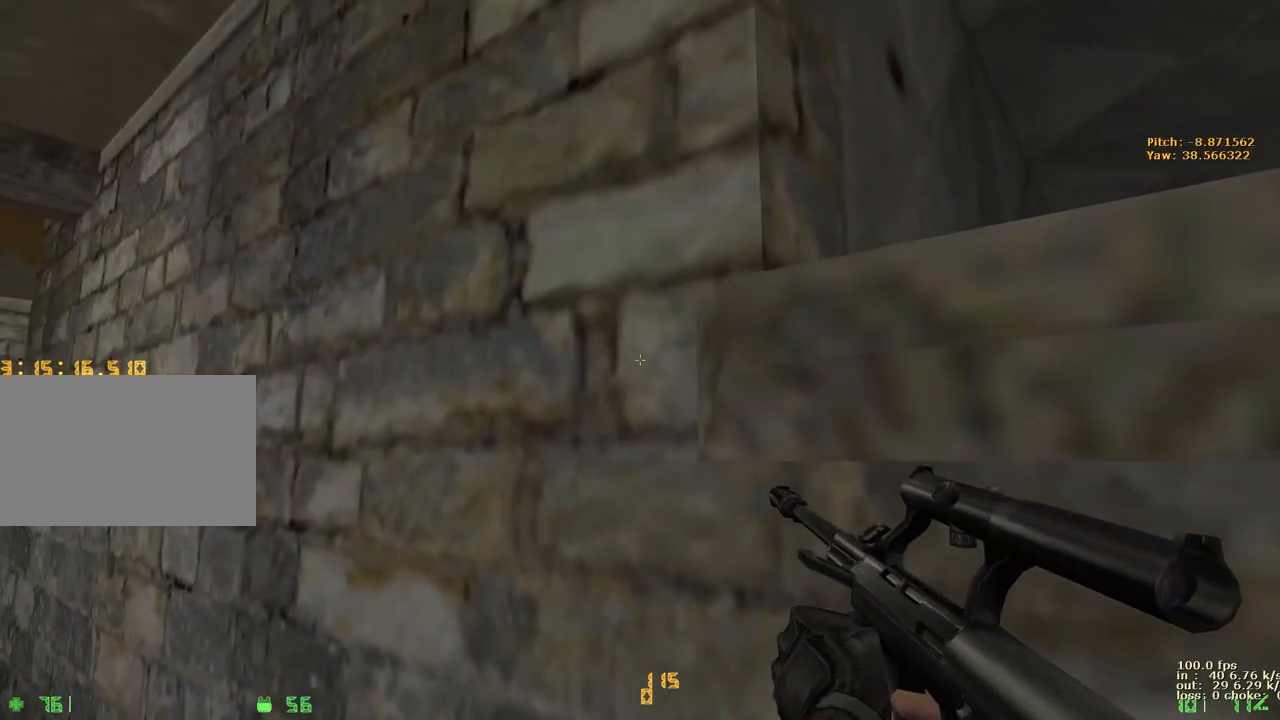
{"keys": ["ctrl", "space"], "events": [[433, "shift", "up"], [483, "ctrl", "down"], [483, "space", "down"]]}
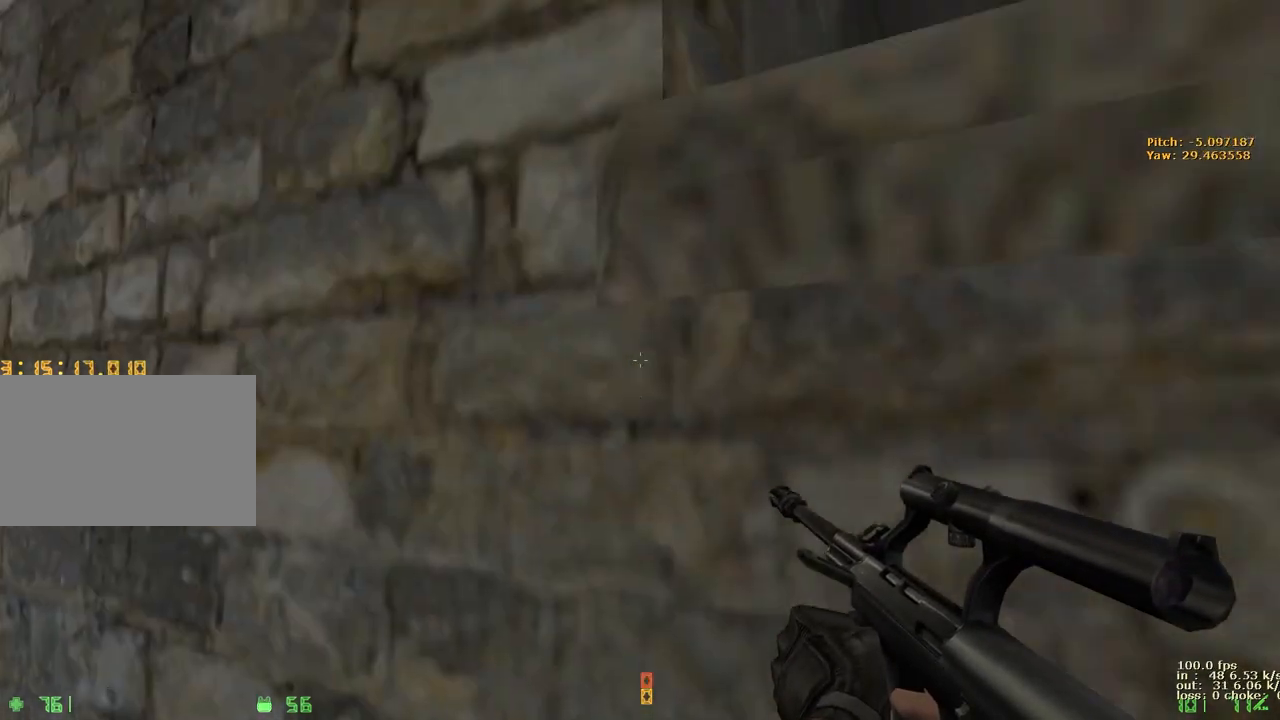
{"keys": ["ctrl", "space"], "events": []}
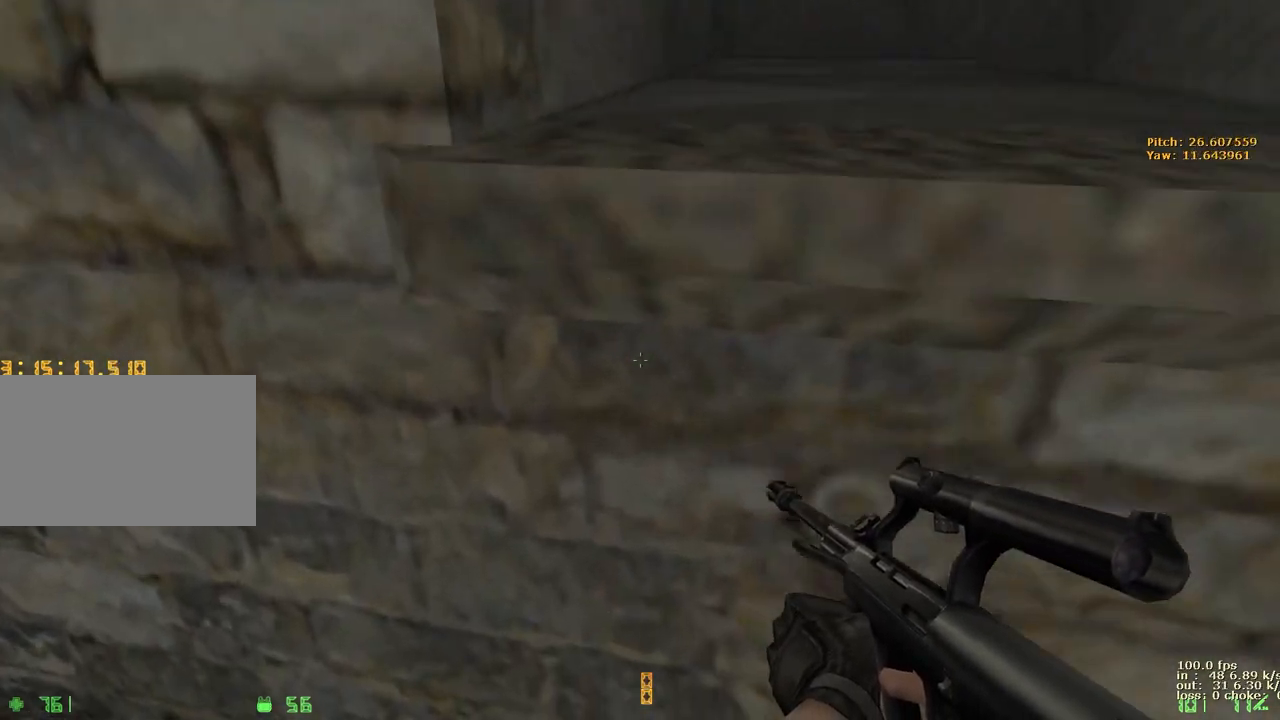
{"keys": [], "events": [[83, "space", "up"], [133, "ctrl", "up"]]}
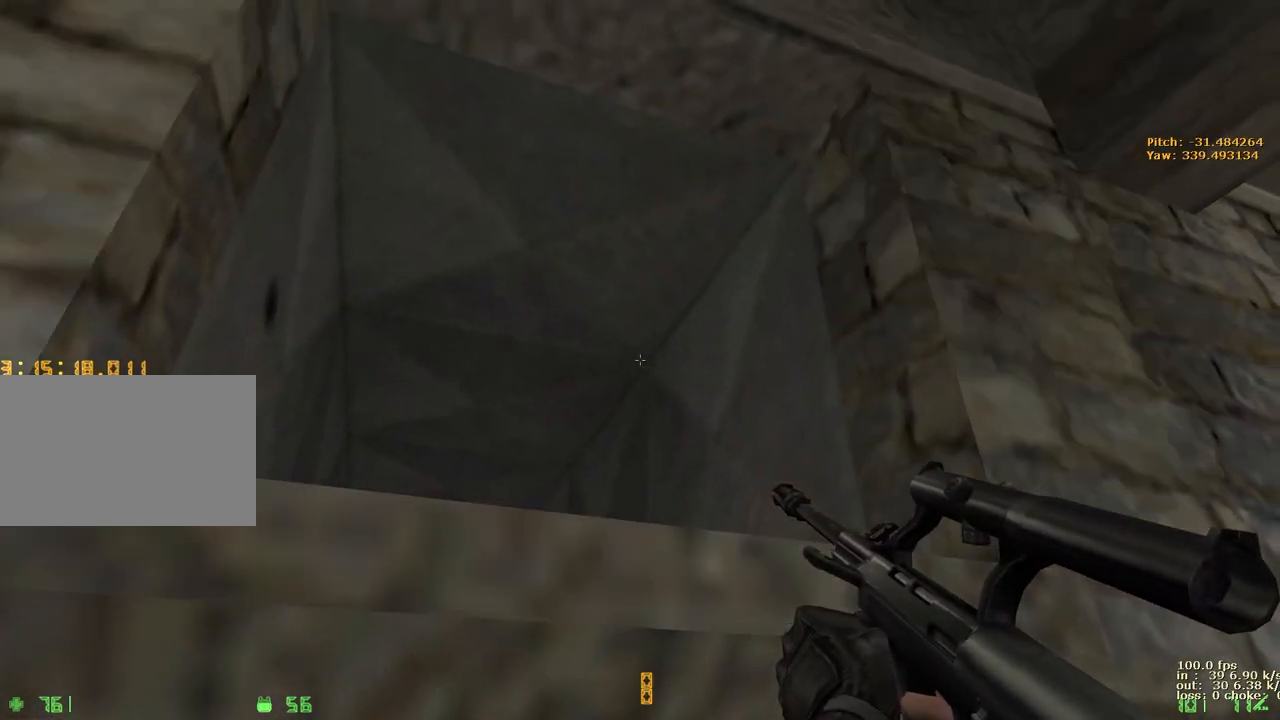
{"keys": [], "events": []}
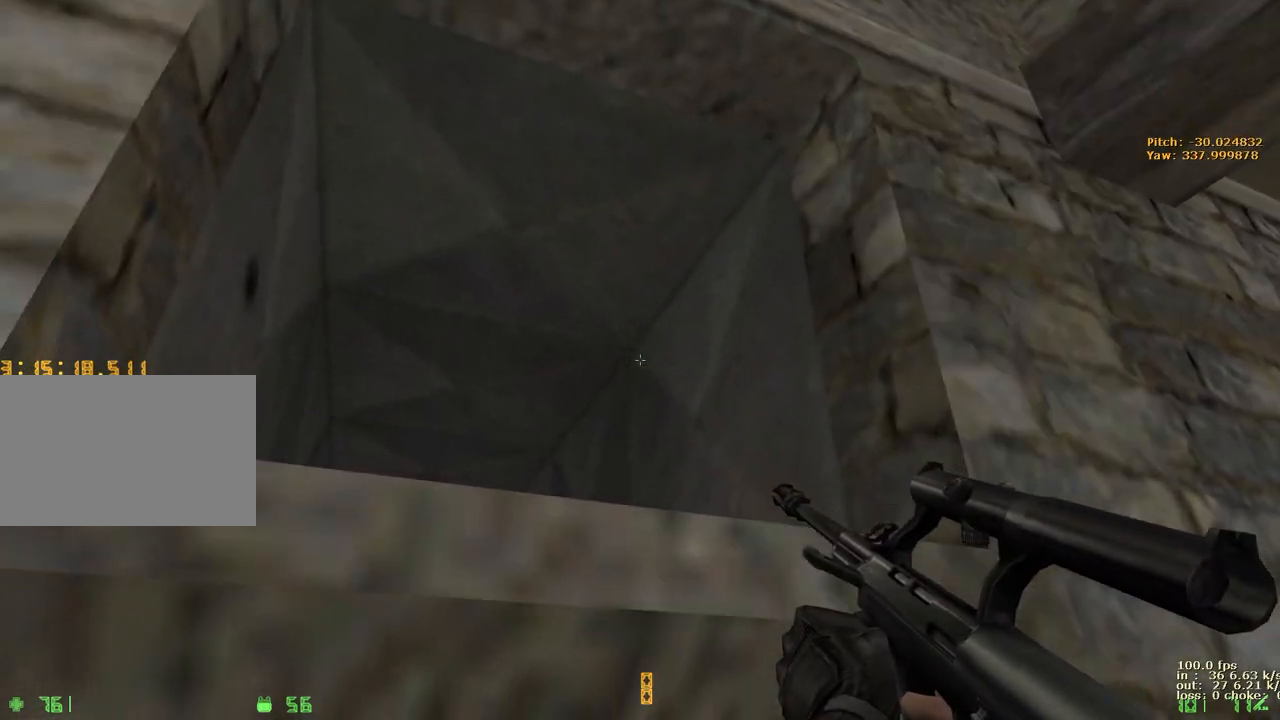
{"keys": [], "events": []}
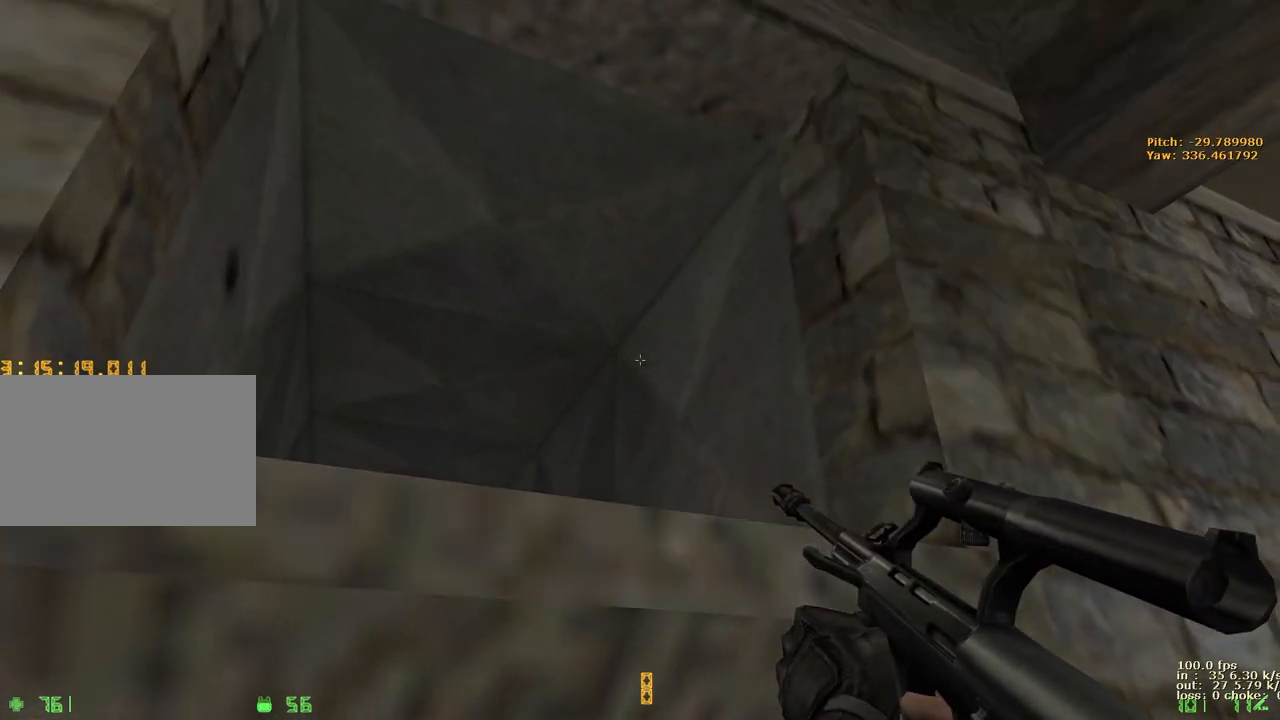
{"keys": [], "events": []}
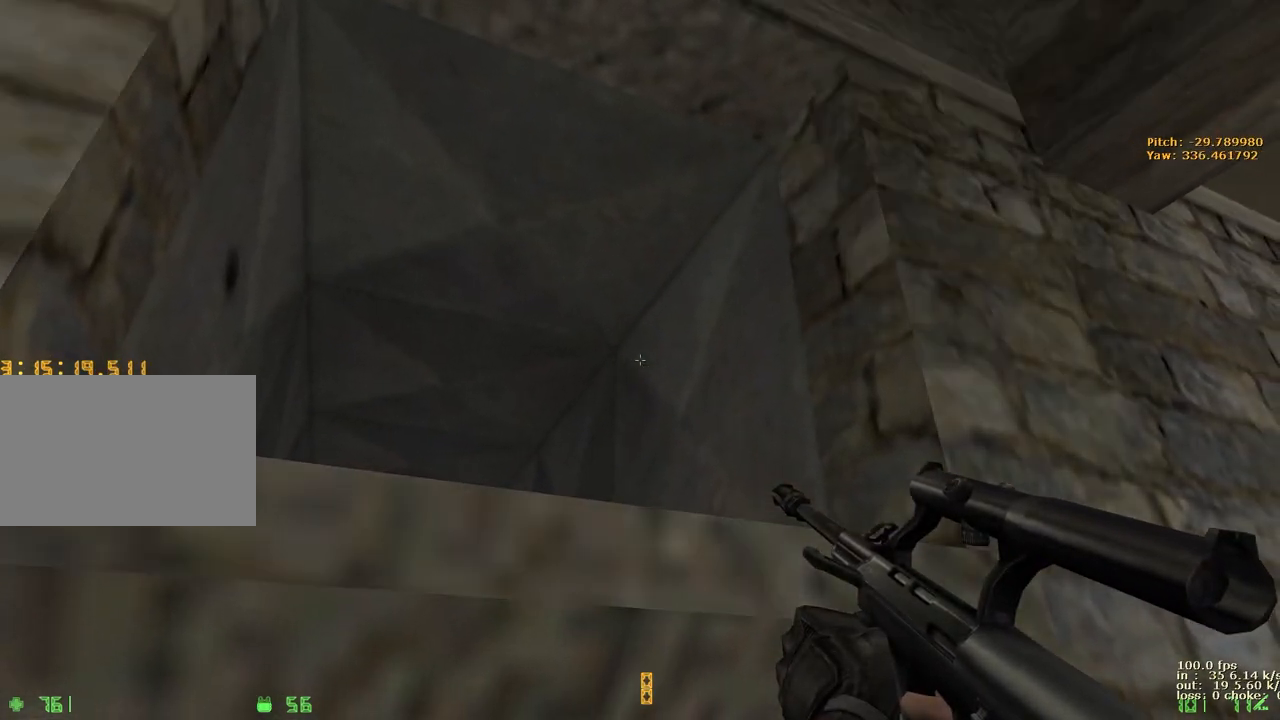
{"keys": [], "events": [[150, "r", "down"], [283, "r", "up"]]}
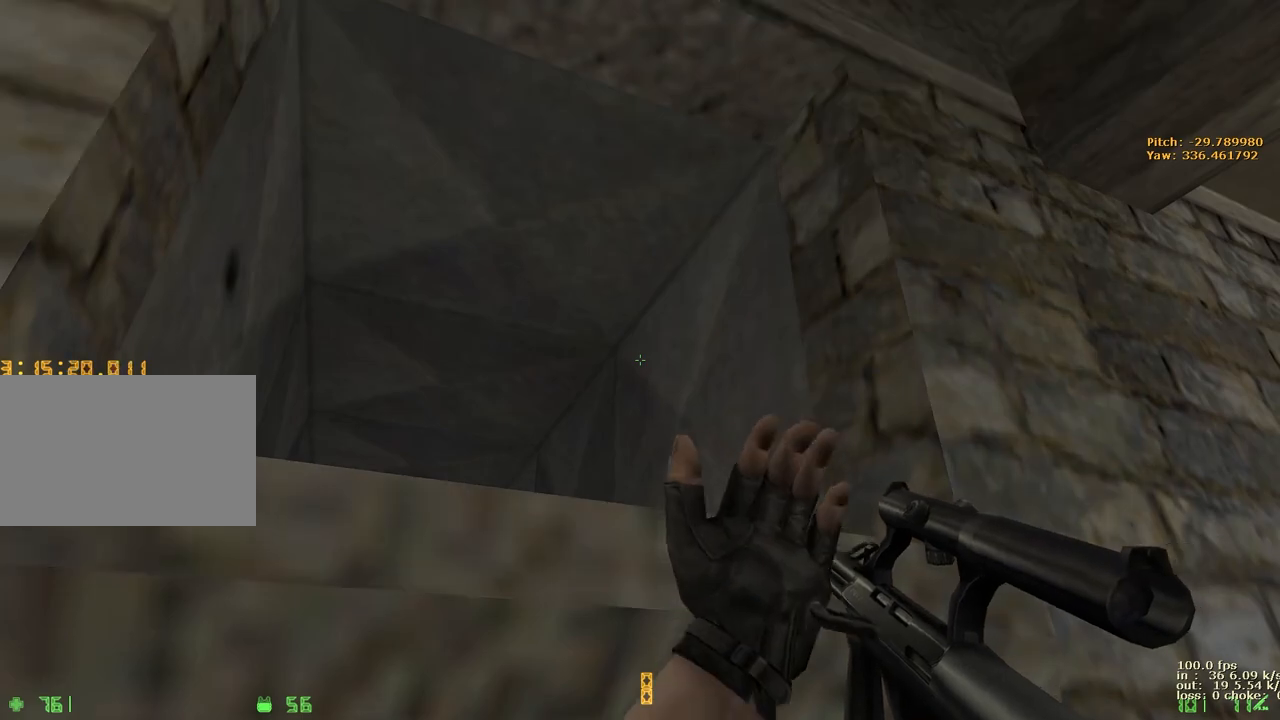
{"keys": [], "events": []}
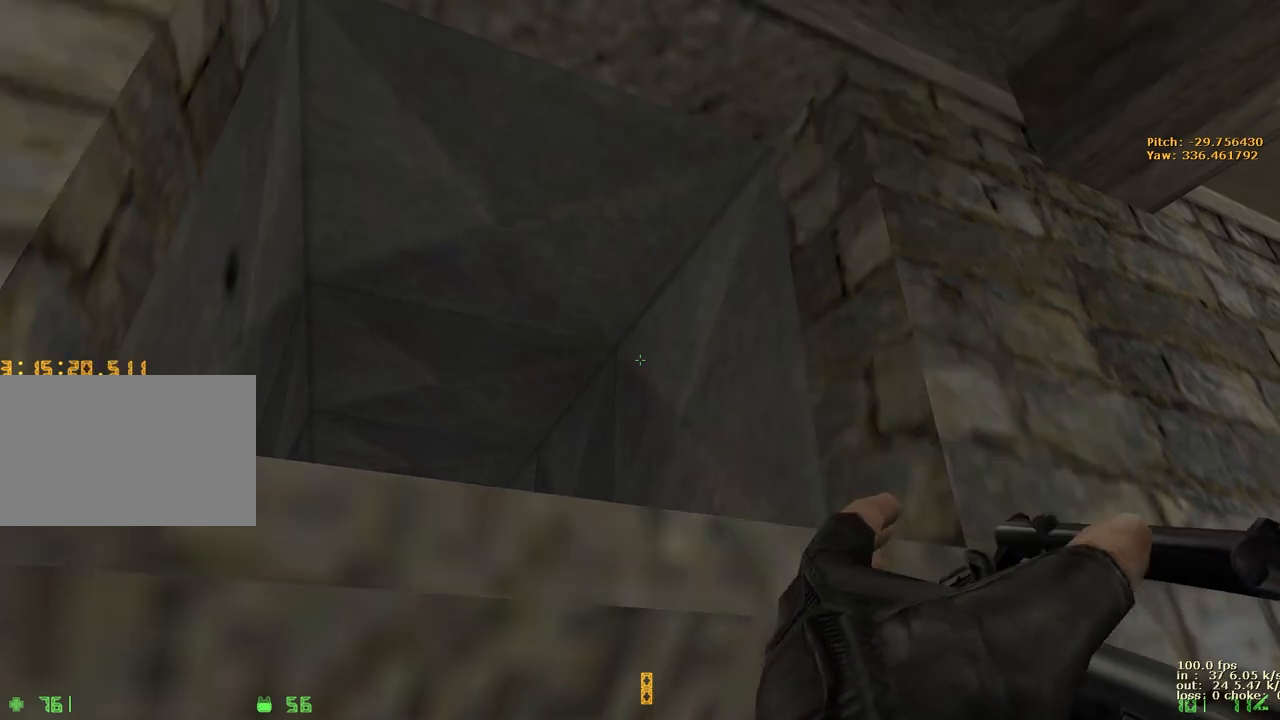
{"keys": [], "events": []}
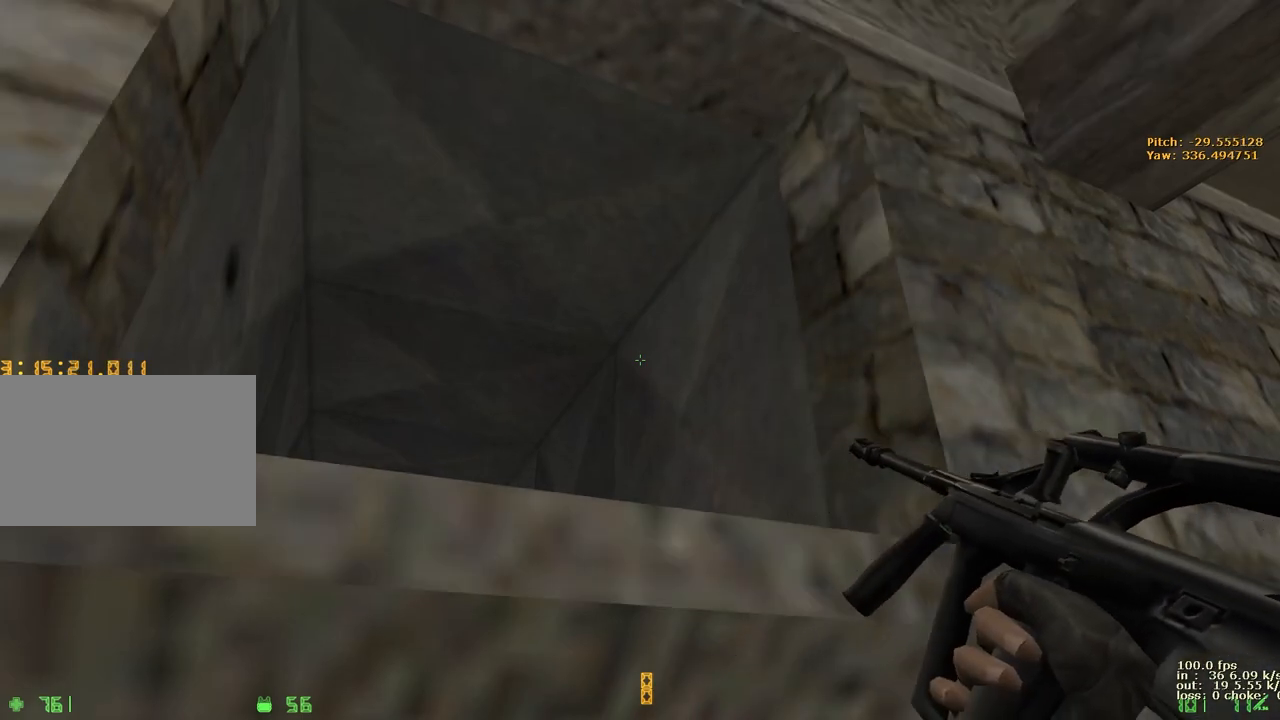
{"keys": [], "events": []}
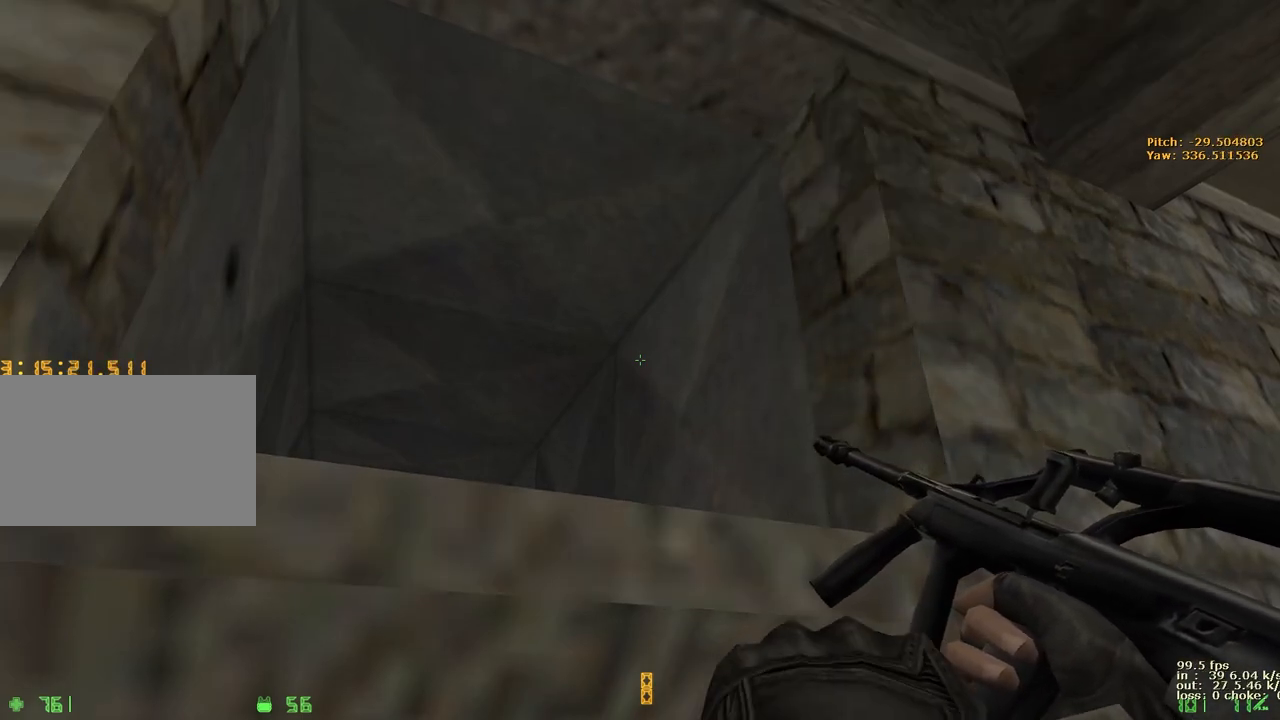
{"keys": [], "events": []}
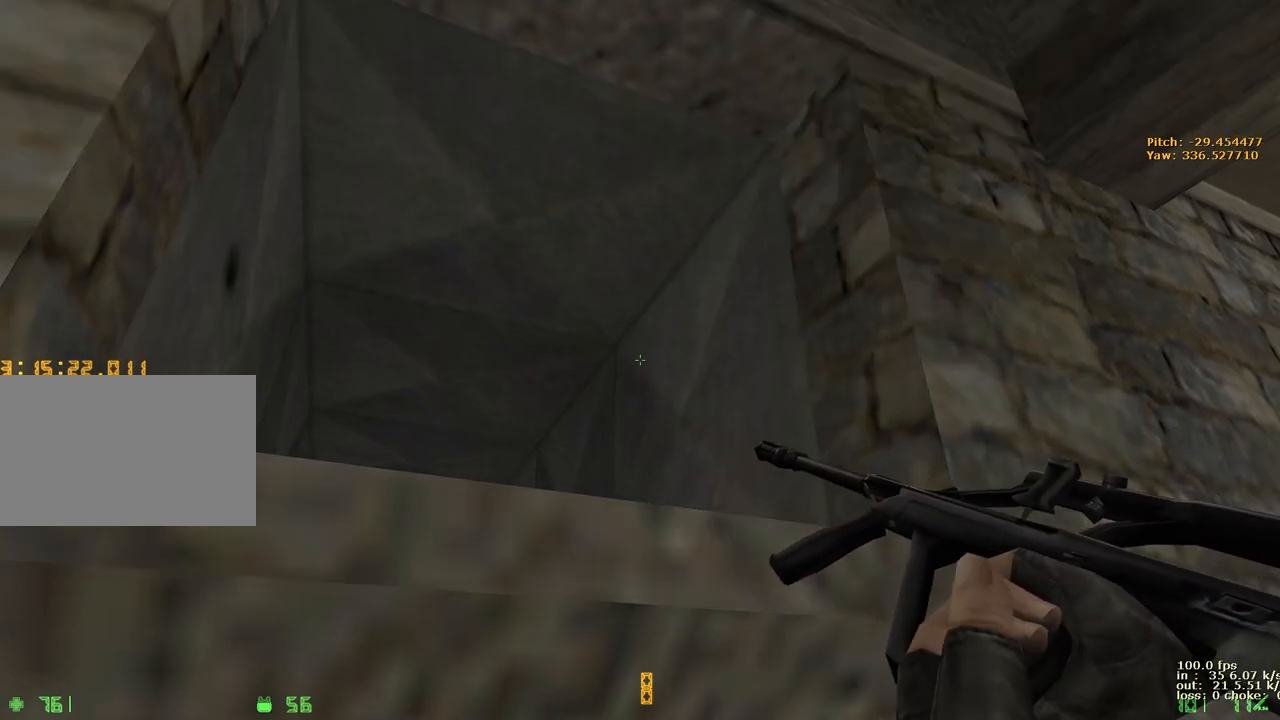
{"keys": ["s"], "events": [[50, "s", "down"]]}
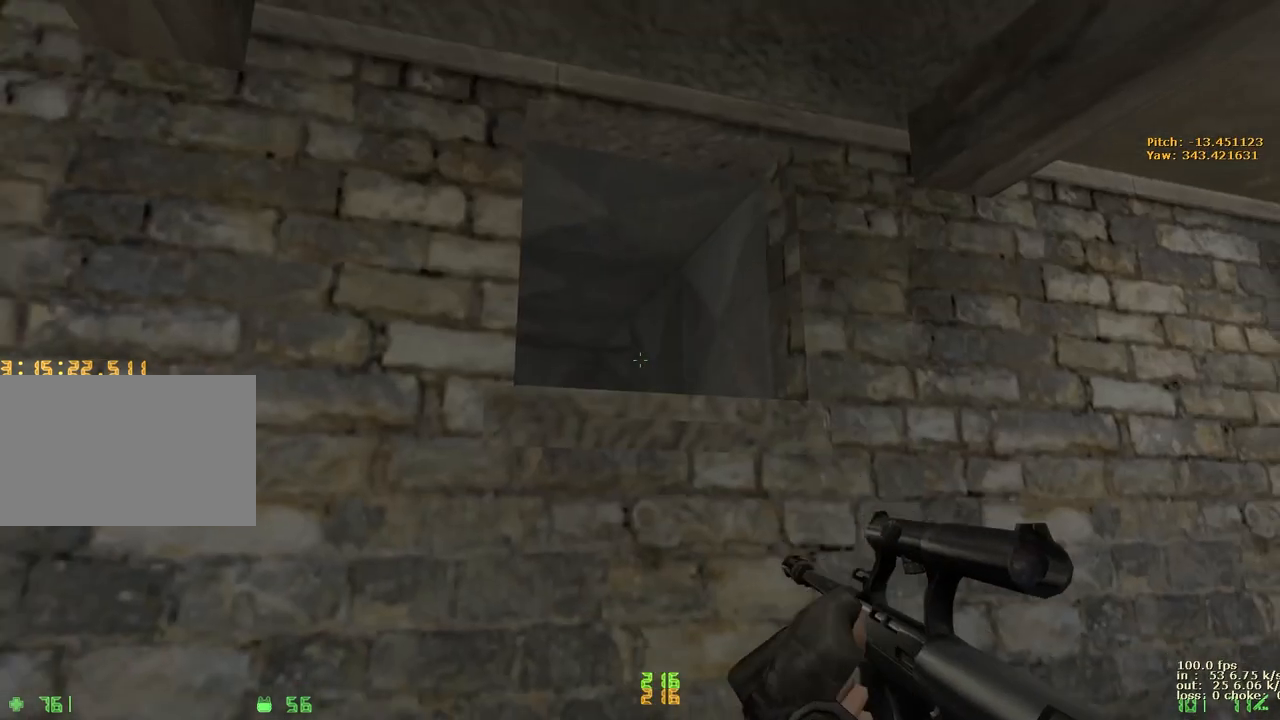
{"keys": [], "events": [[67, "ctrl", "down"], [100, "s", "up"], [250, "ctrl", "up"]]}
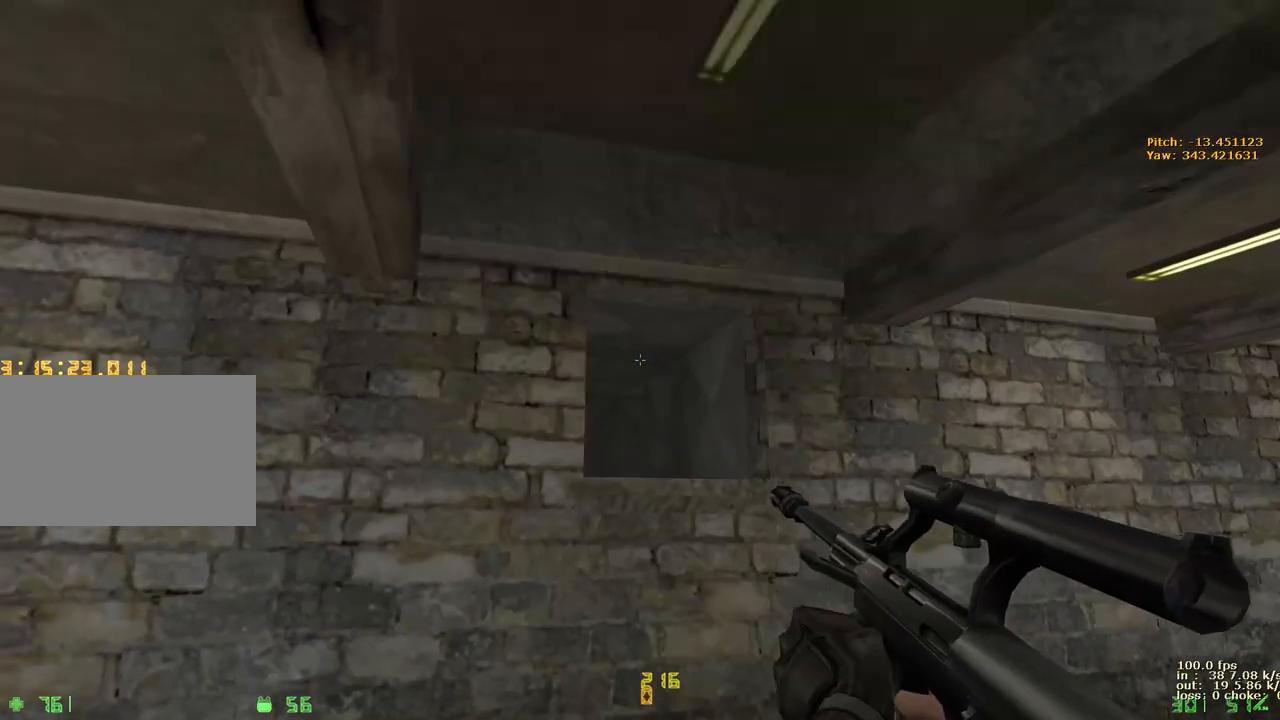
{"keys": [], "events": []}
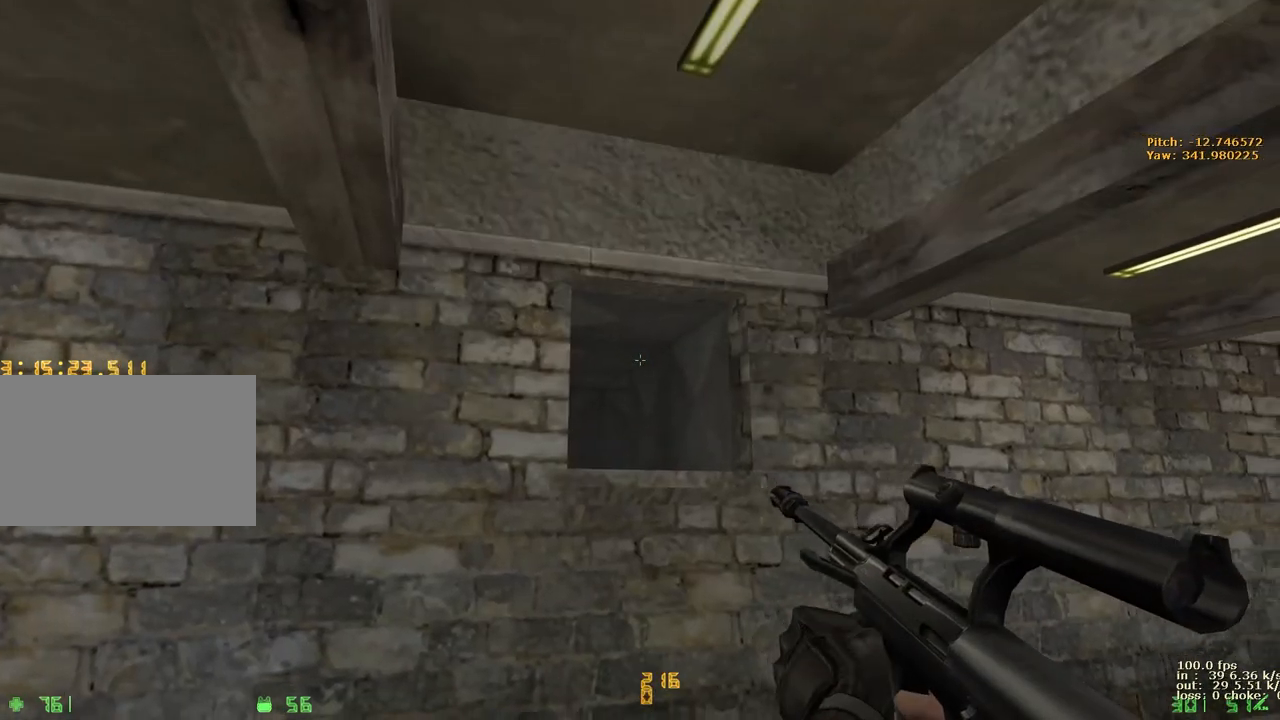
{"keys": [], "events": []}
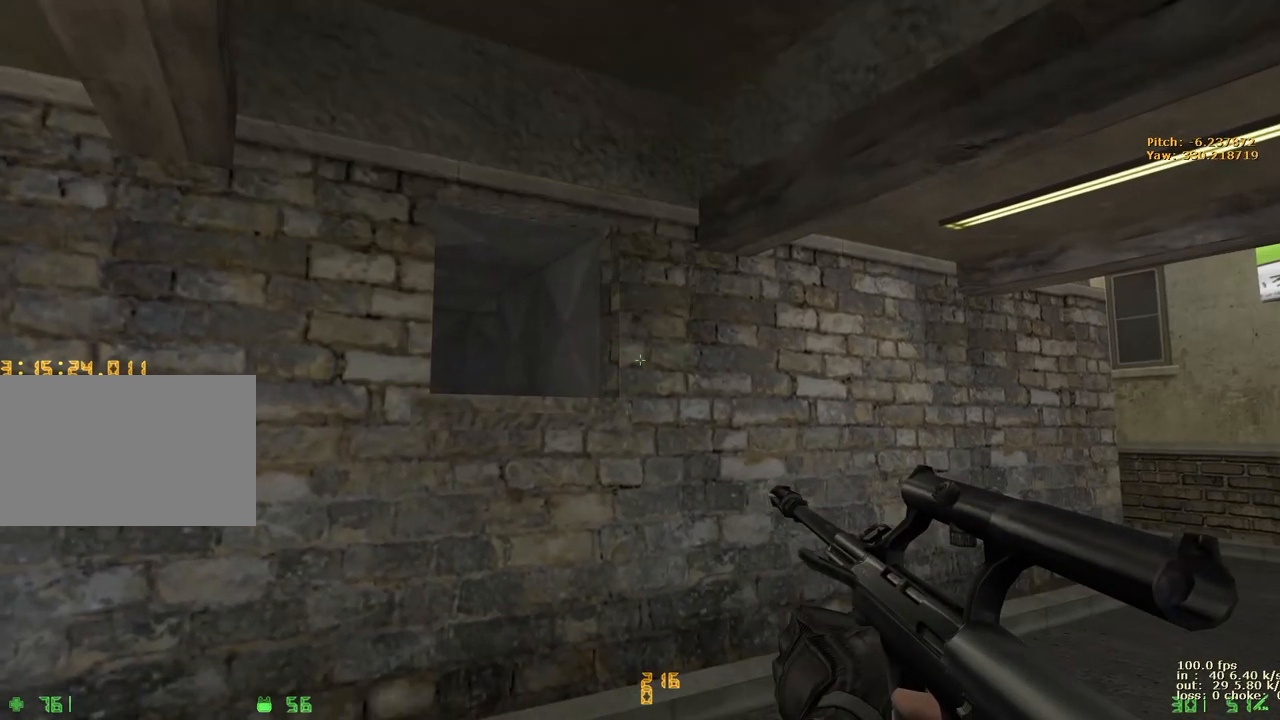
{"keys": [], "events": []}
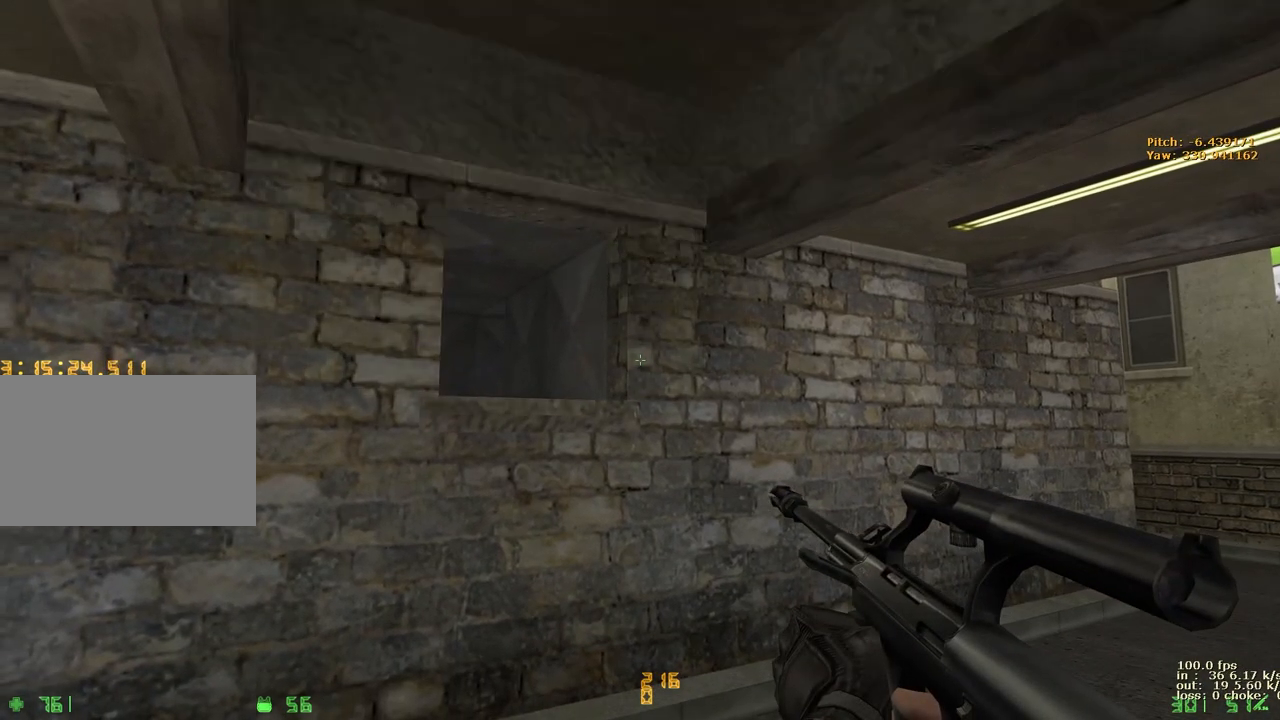
{"keys": [], "events": []}
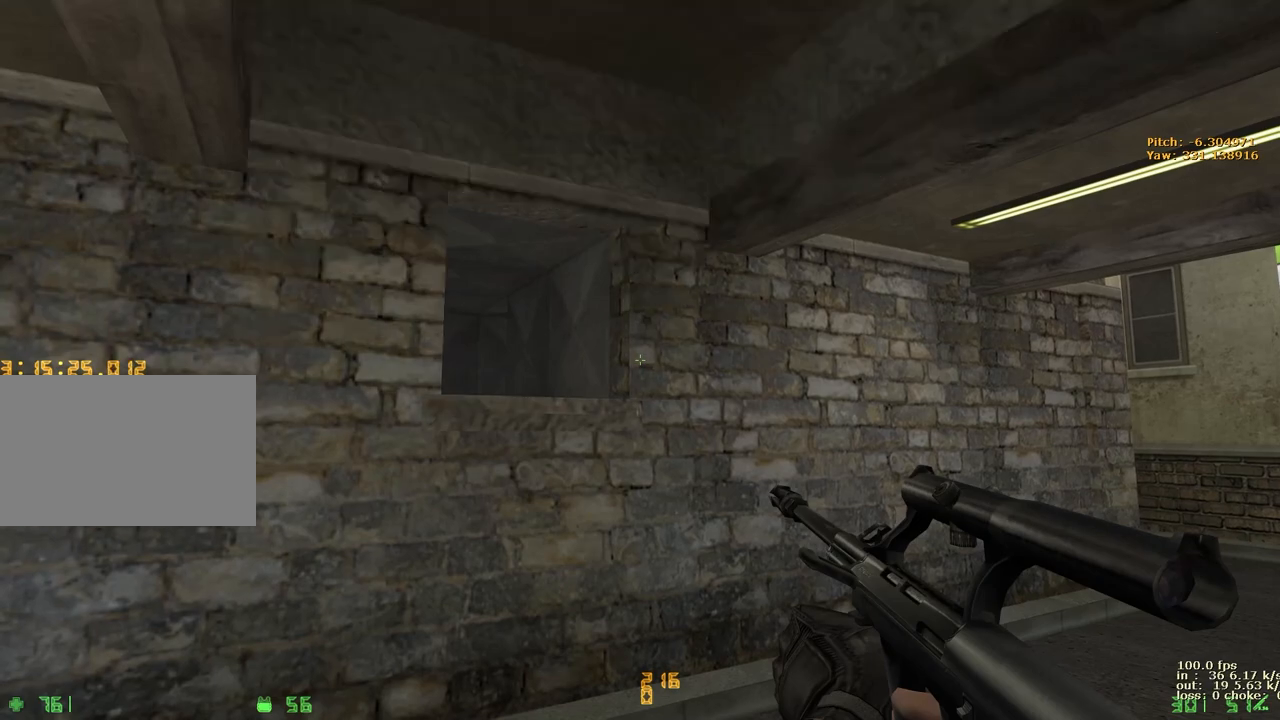
{"keys": [], "events": []}
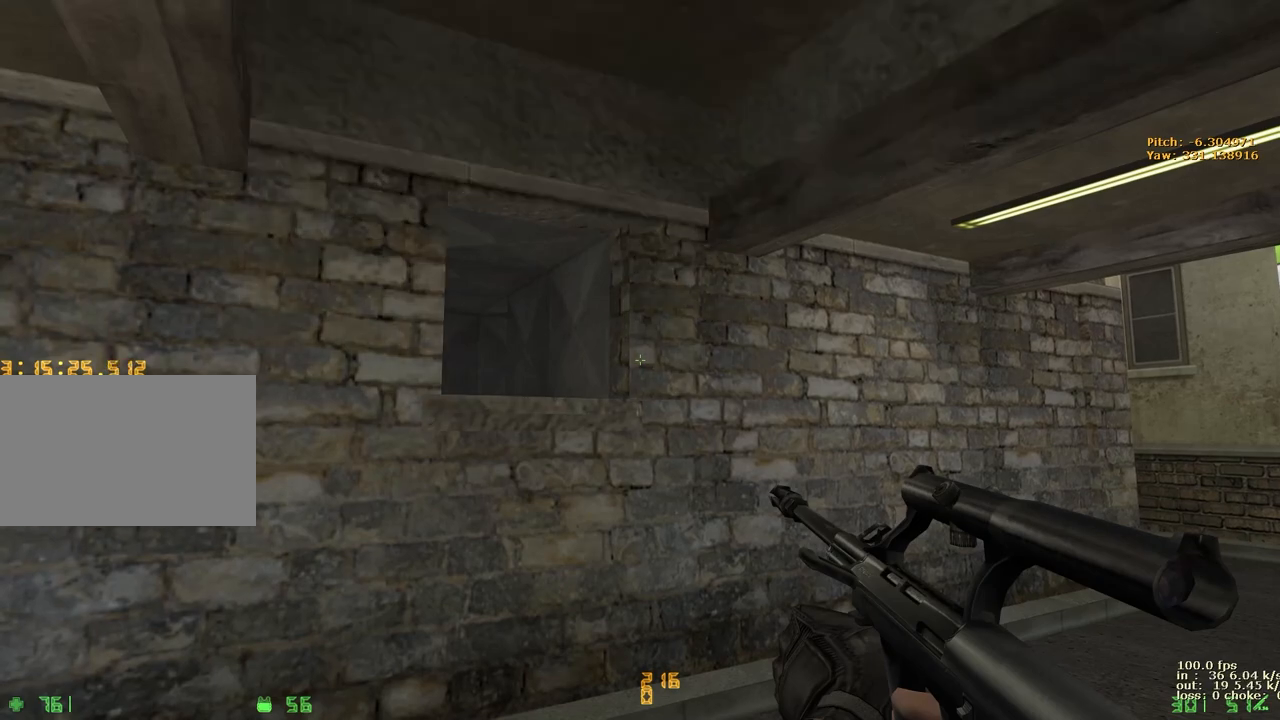
{"keys": [], "events": [[117, "b", "down"], [283, "b", "up"]]}
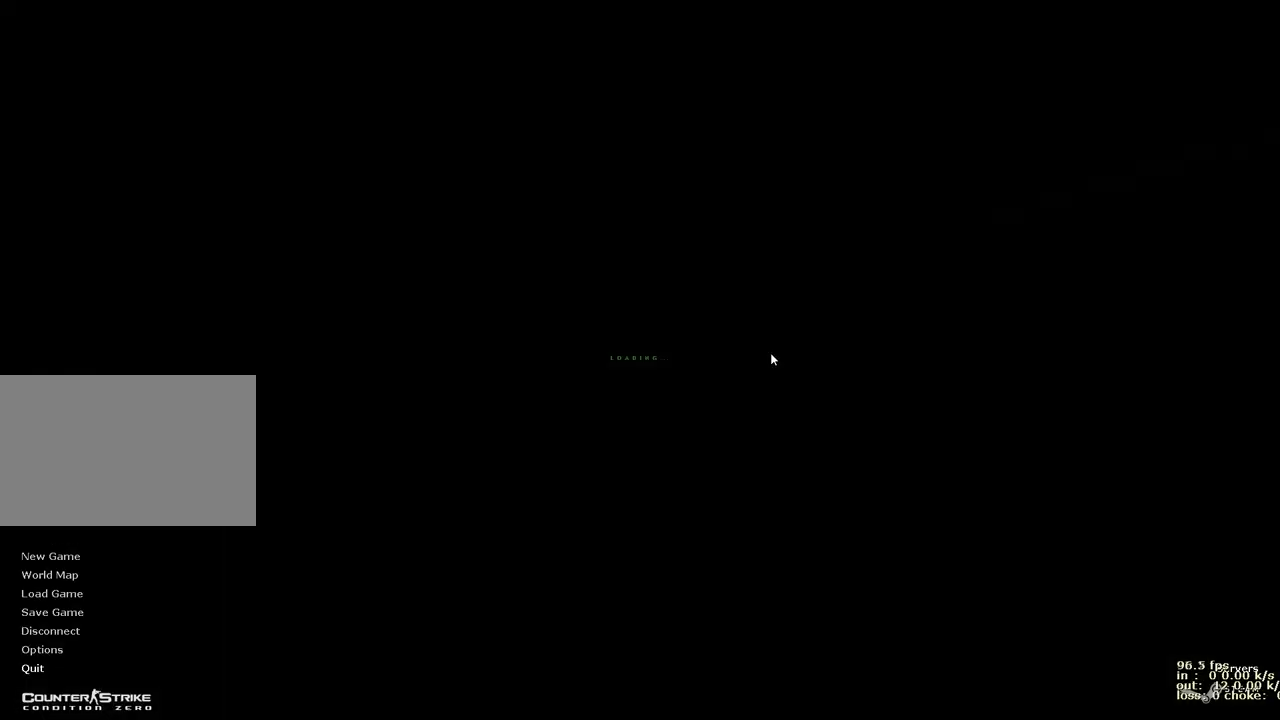
{"keys": ["b"], "events": [[500, "b", "down"]]}
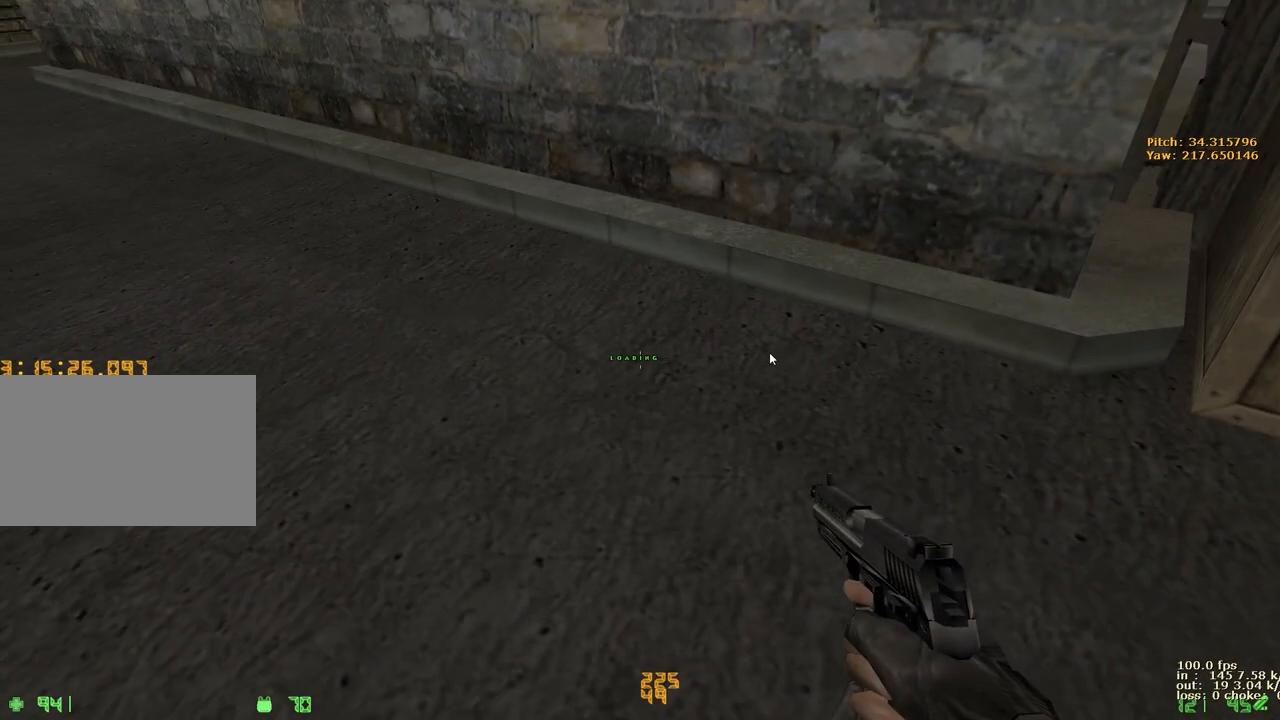
{"keys": [], "events": [[83, "b", "up"]]}
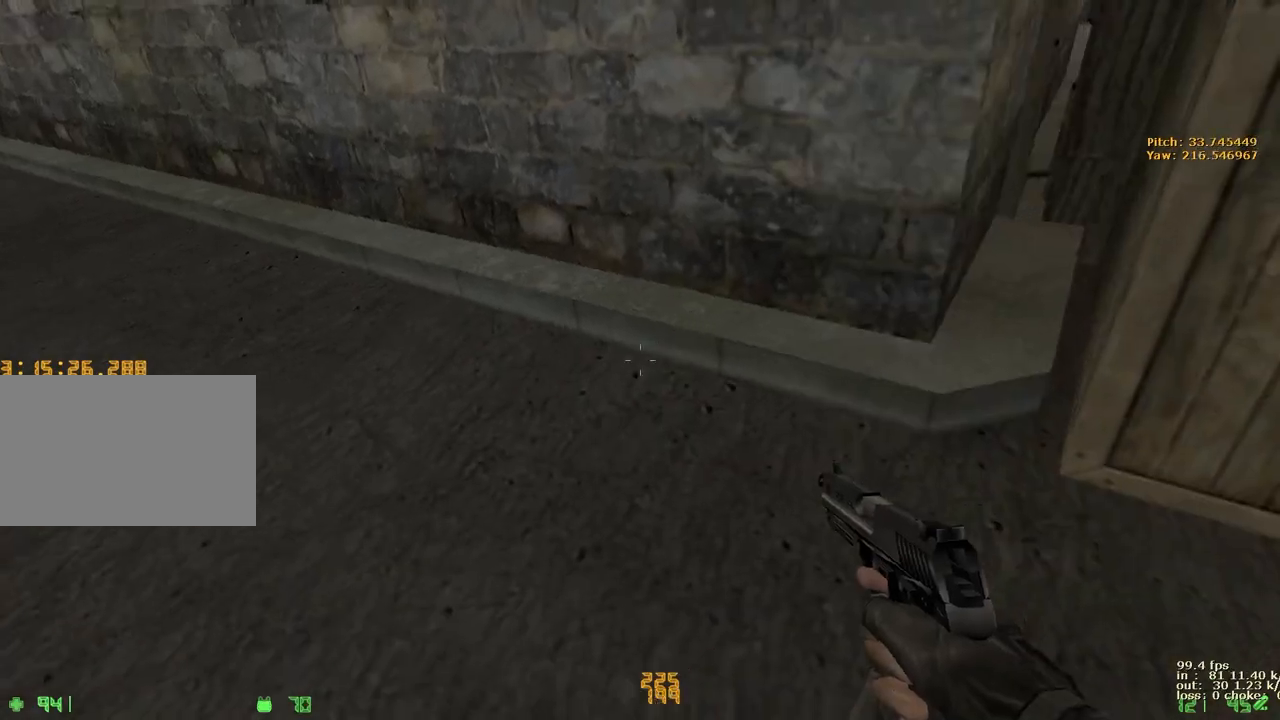
{"keys": ["d", "w"], "events": [[483, "d", "down"], [483, "w", "down"]]}
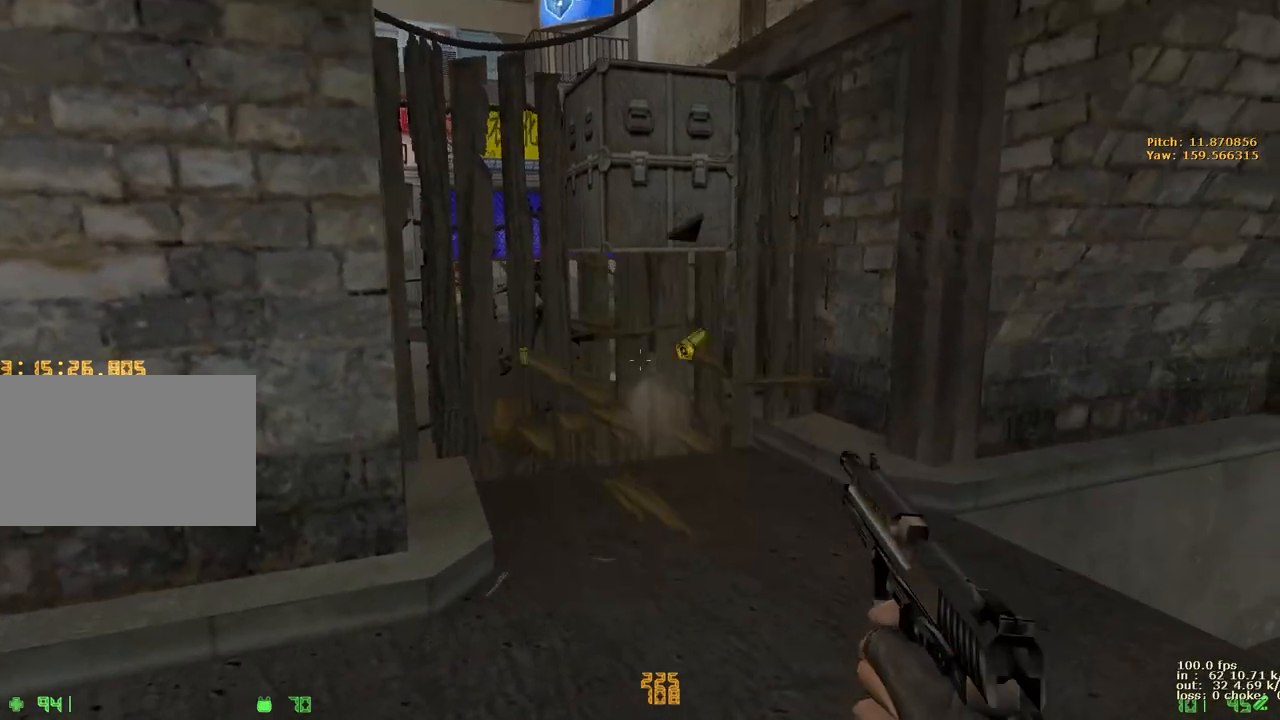
{"keys": ["d", "w", "z"], "events": [[300, "d", "up"], [400, "d", "down"], [500, "z", "down"]]}
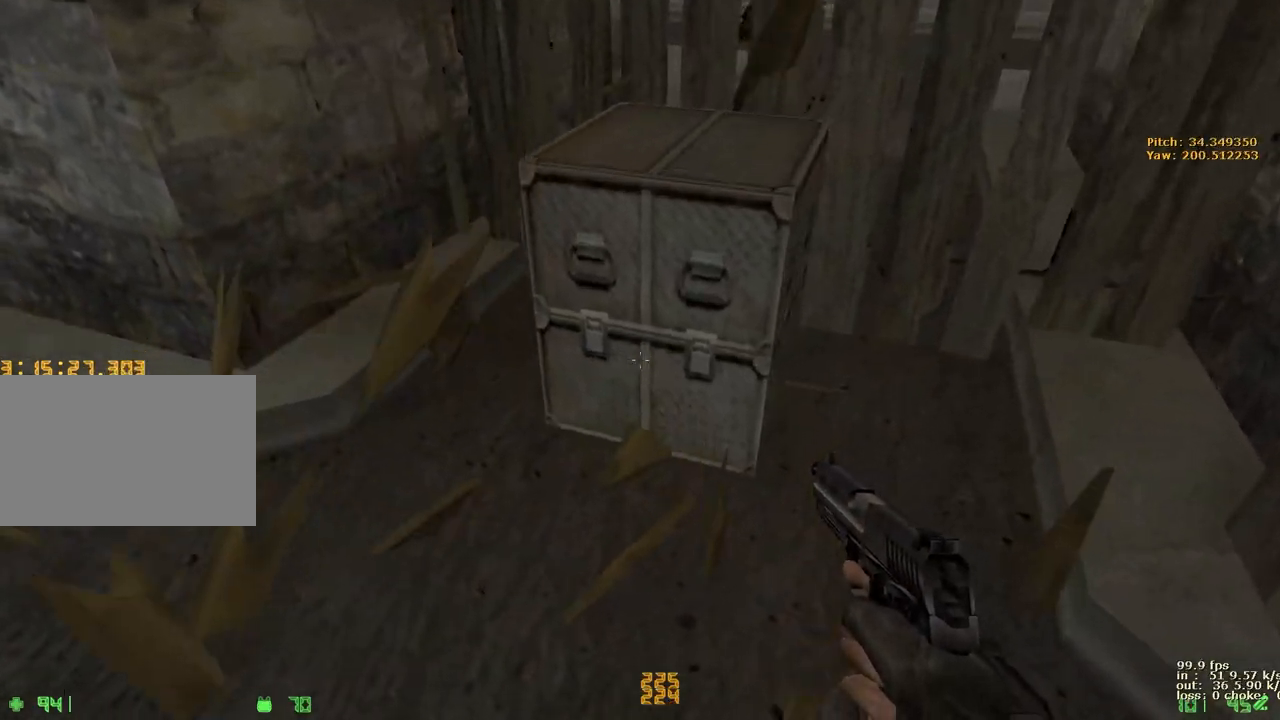
{"keys": ["a", "e", "s", "z"], "events": [[100, "w", "up"], [150, "d", "up"], [200, "a", "down"], [233, "e", "down"], [233, "s", "down"]]}